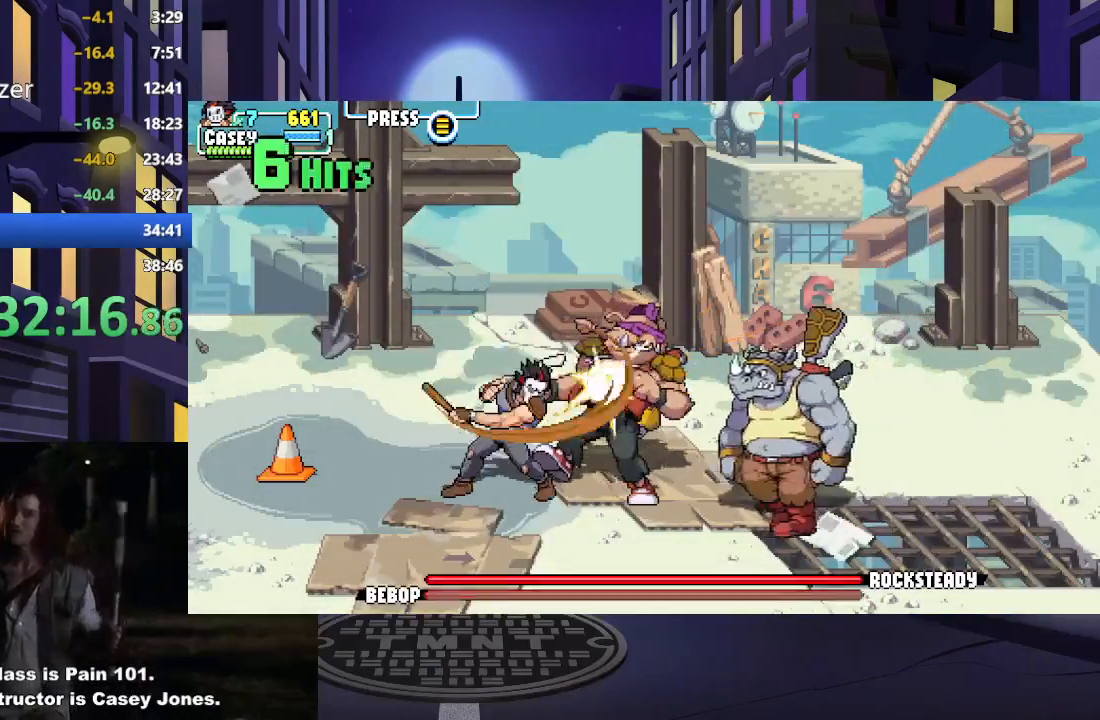
Gameplay with a controller (Xbox layout); each line is a JSON object with the inputs held at the frame after it. "events" lists button and stick changes between this image and that frame as [ms after this image, input, new state], when the widget could be followed in between. Not read: L3 R3 left_stick right_stick.
{"buttons": ["DPAD_RIGHT"], "events": [[34, "X", "up"], [100, "X", "down"], [117, "DPAD_RIGHT", "up"], [200, "DPAD_RIGHT", "down"], [200, "X", "up"], [267, "DPAD_RIGHT", "up"], [267, "X", "down"], [367, "X", "up"], [451, "DPAD_RIGHT", "down"]]}
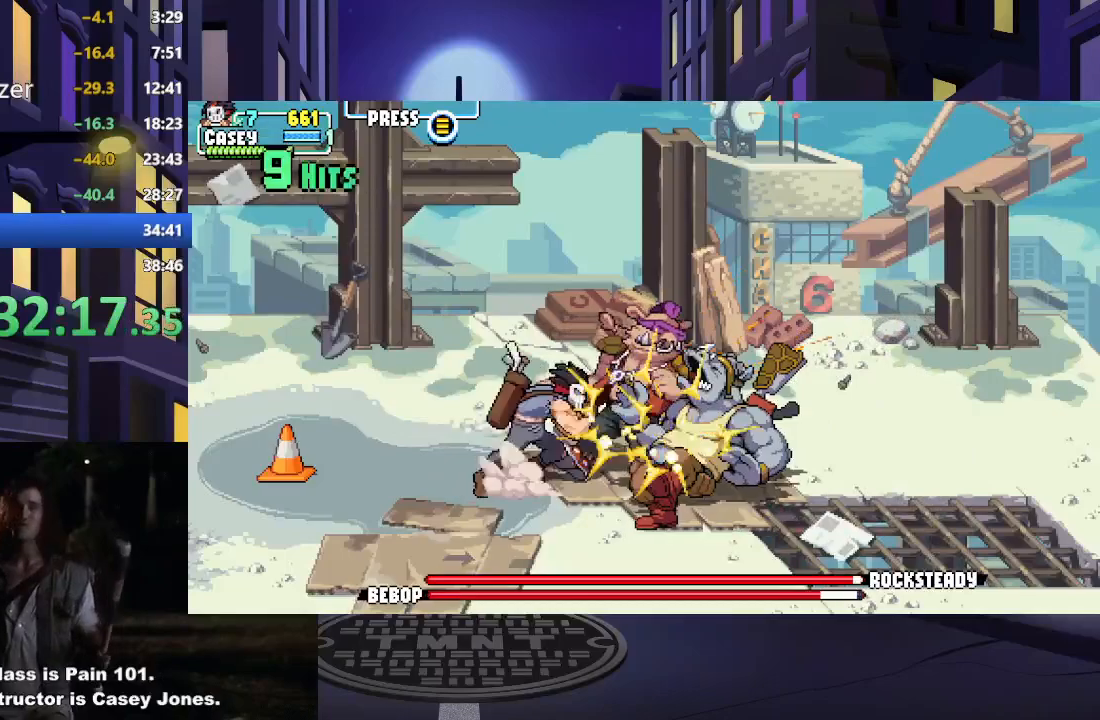
{"buttons": [], "events": [[50, "Y", "down"], [83, "DPAD_RIGHT", "up"], [183, "Y", "up"]]}
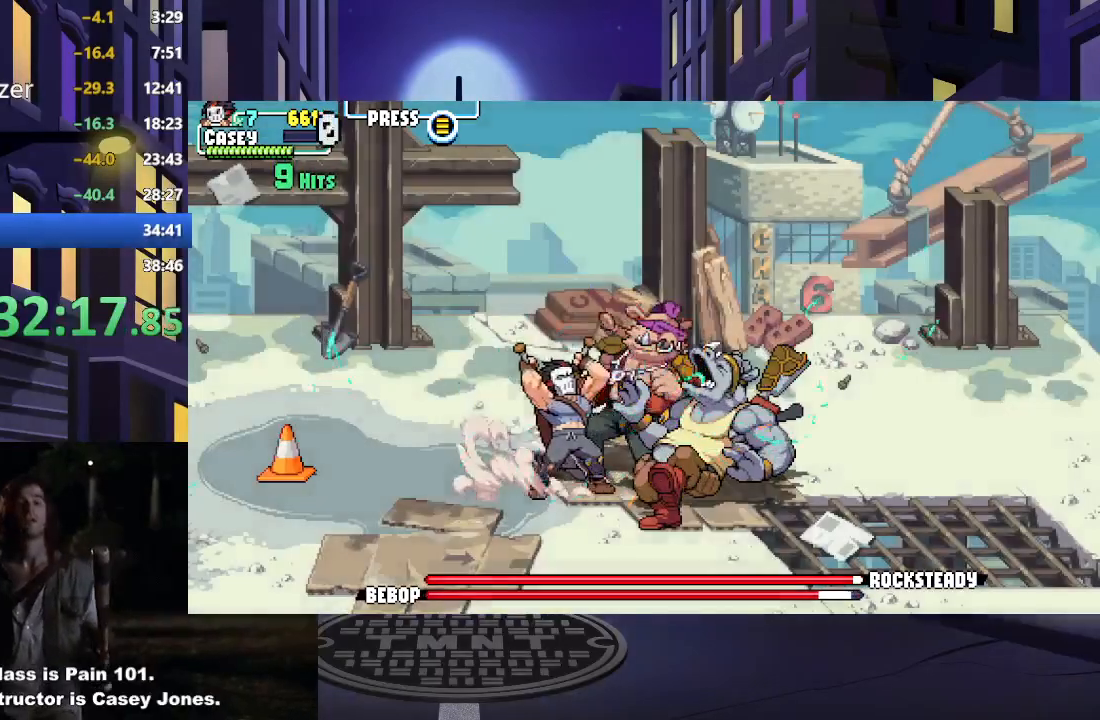
{"buttons": [], "events": []}
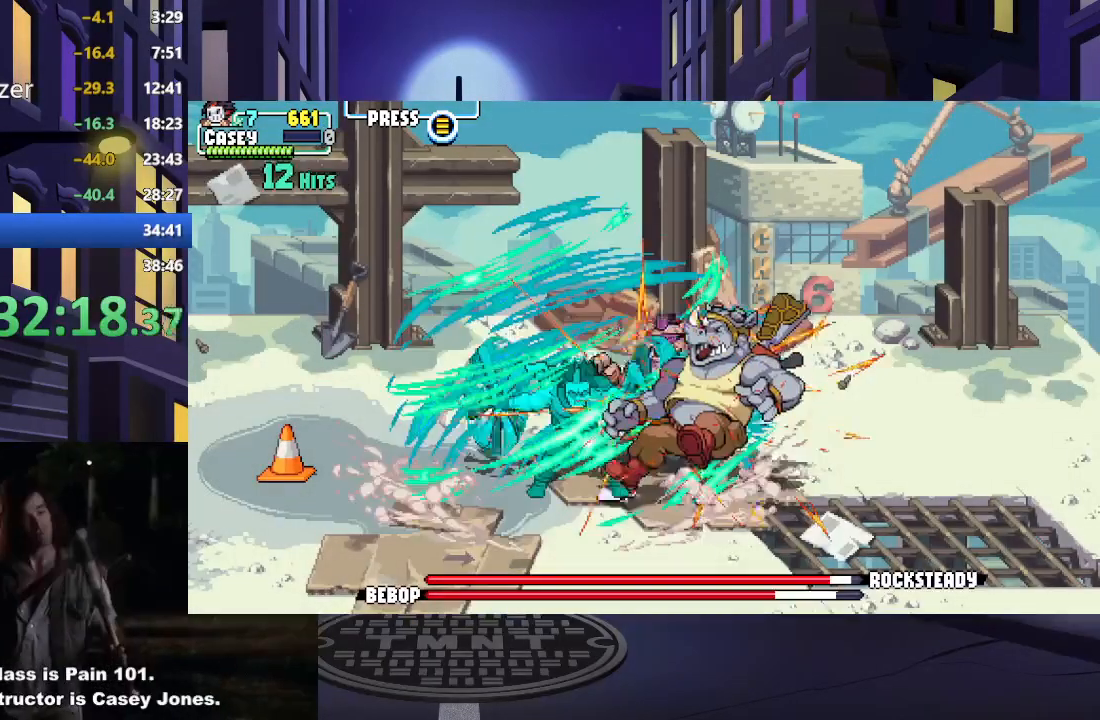
{"buttons": [], "events": []}
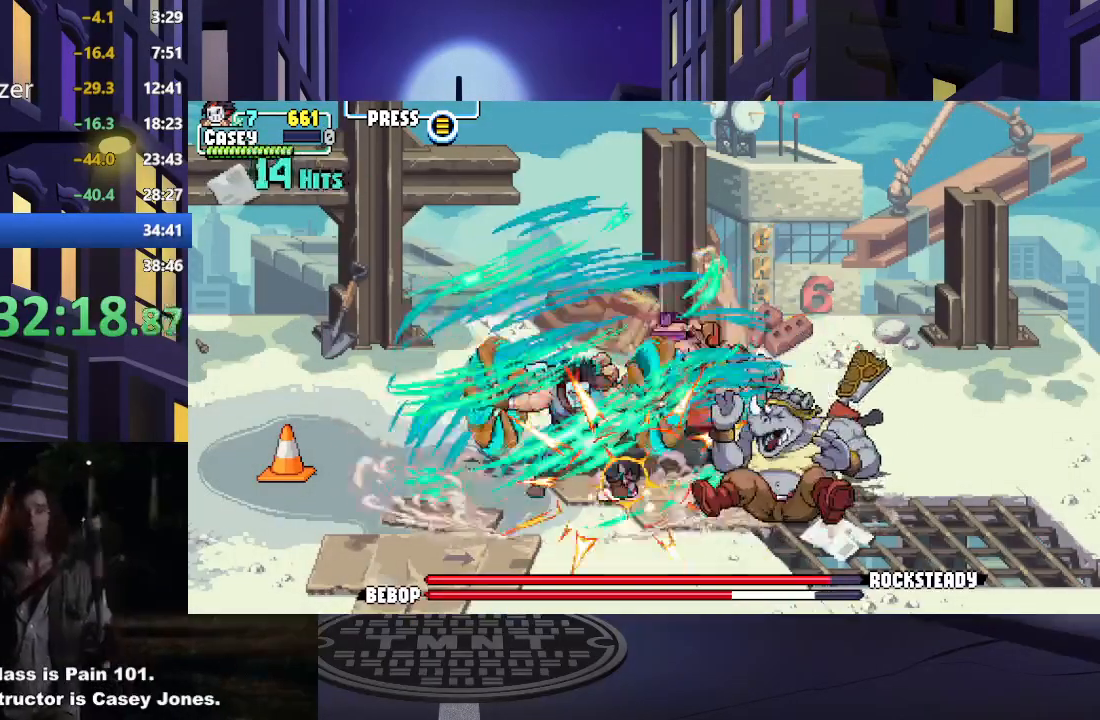
{"buttons": [], "events": []}
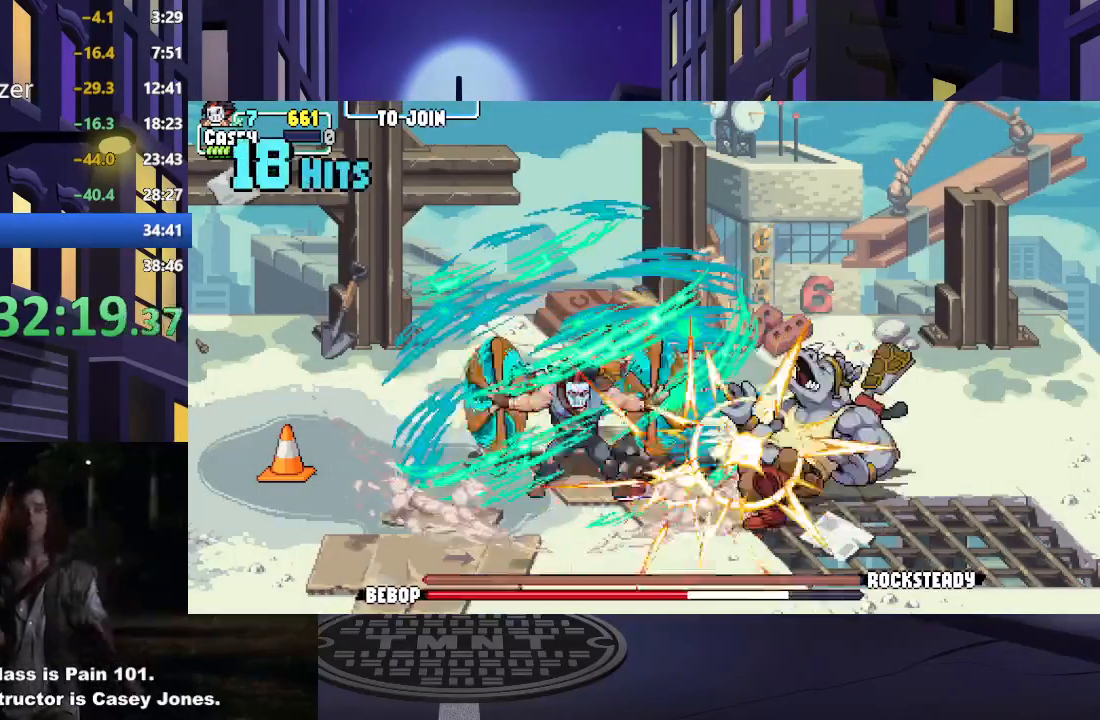
{"buttons": ["DPAD_DOWN", "DPAD_RIGHT"], "events": [[267, "DPAD_RIGHT", "down"], [450, "DPAD_DOWN", "down"]]}
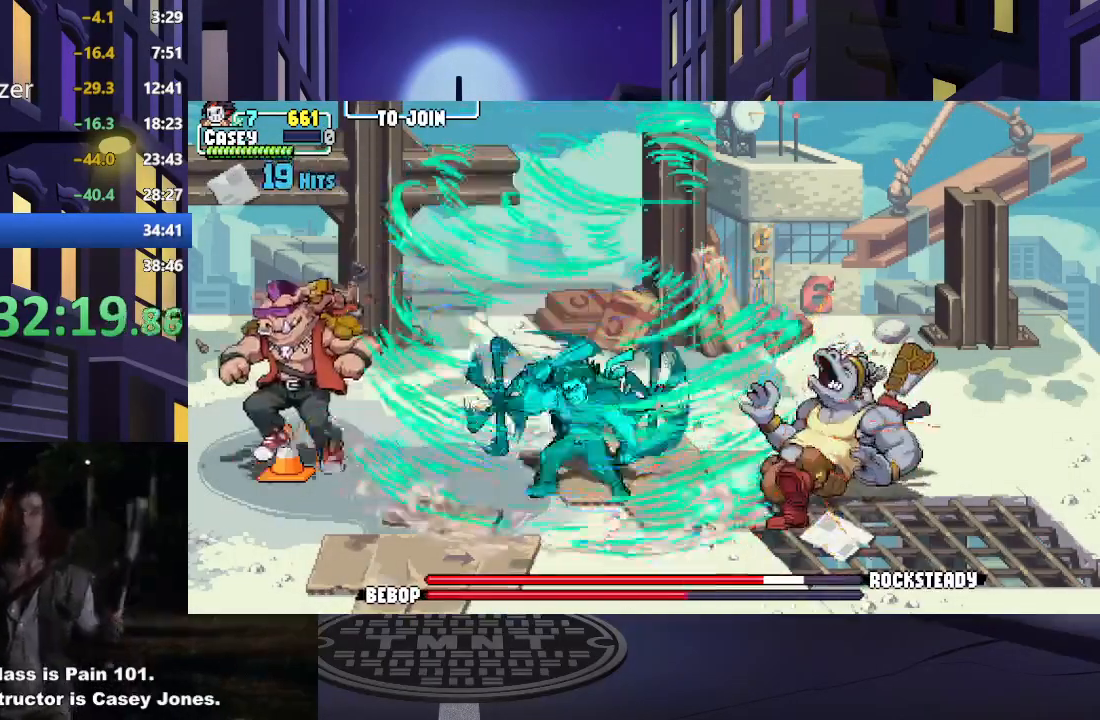
{"buttons": ["DPAD_DOWN"], "events": [[250, "DPAD_RIGHT", "up"]]}
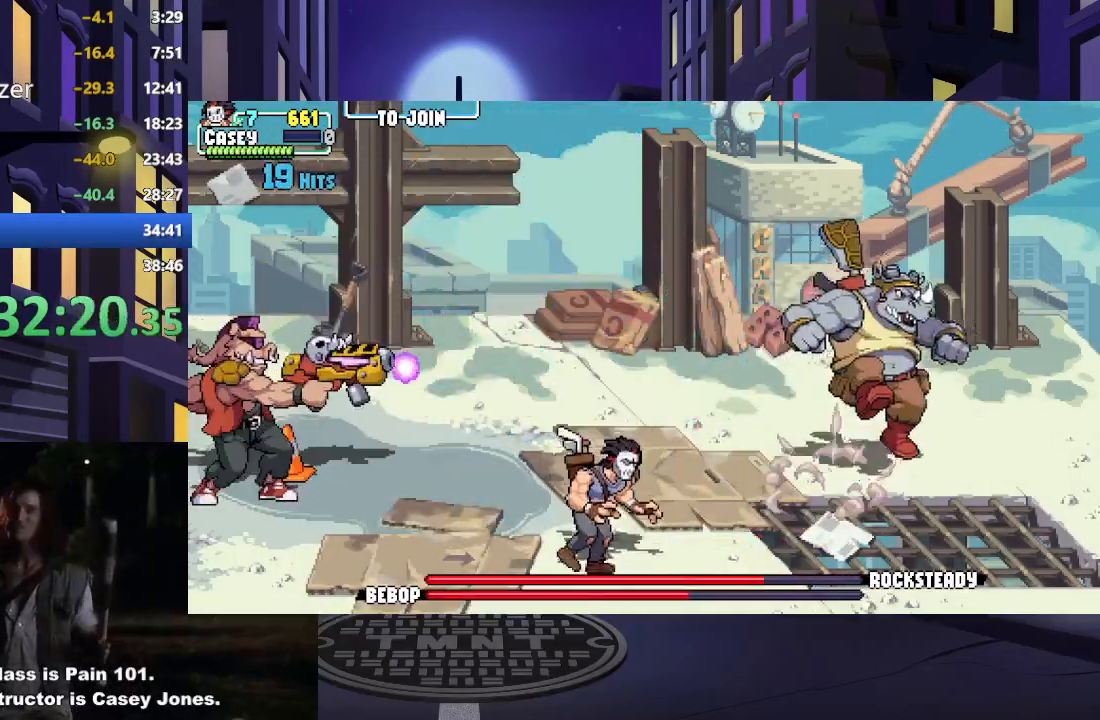
{"buttons": [], "events": [[116, "R1", "down"], [233, "R1", "up"], [433, "DPAD_DOWN", "up"]]}
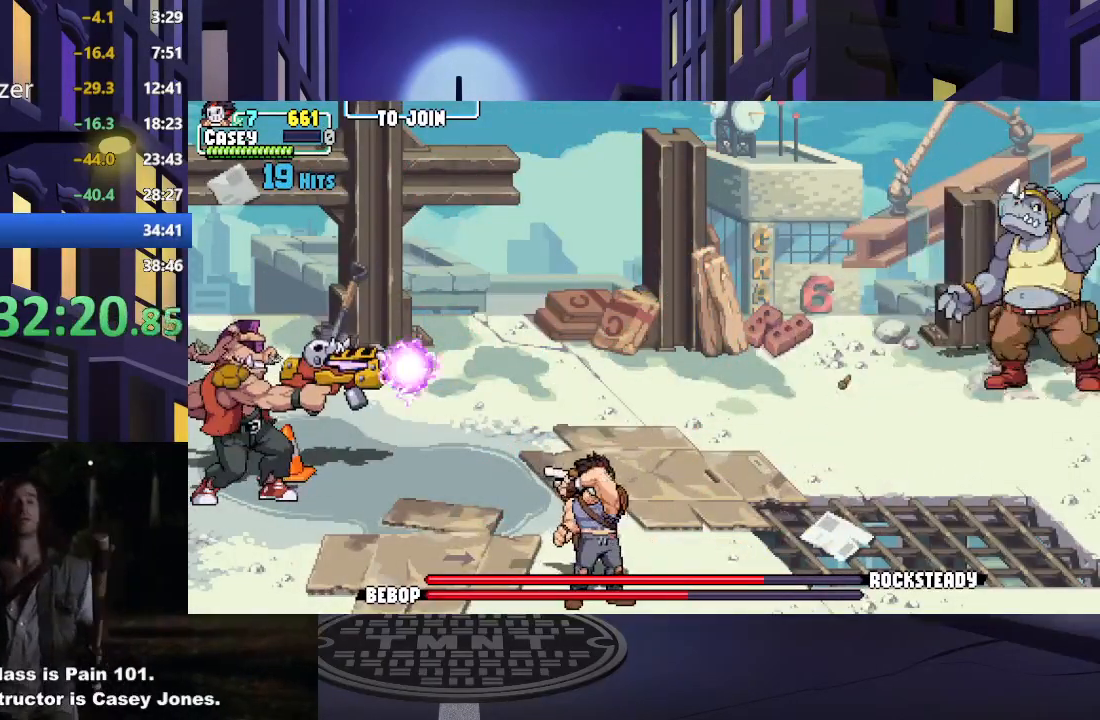
{"buttons": [], "events": []}
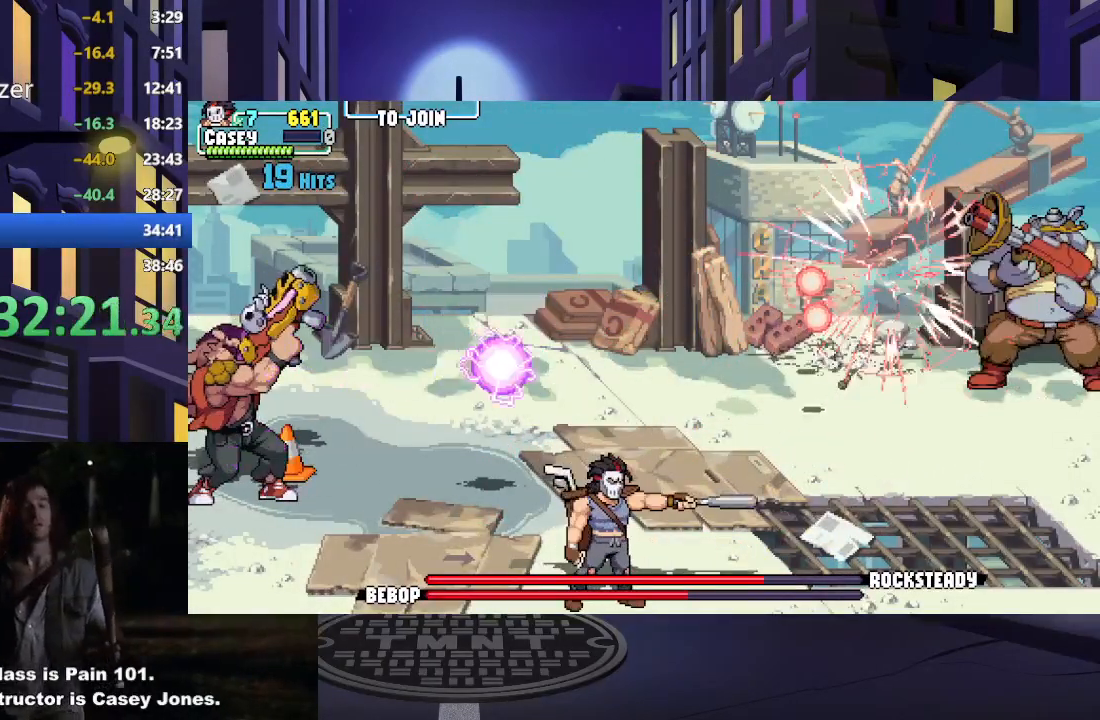
{"buttons": [], "events": []}
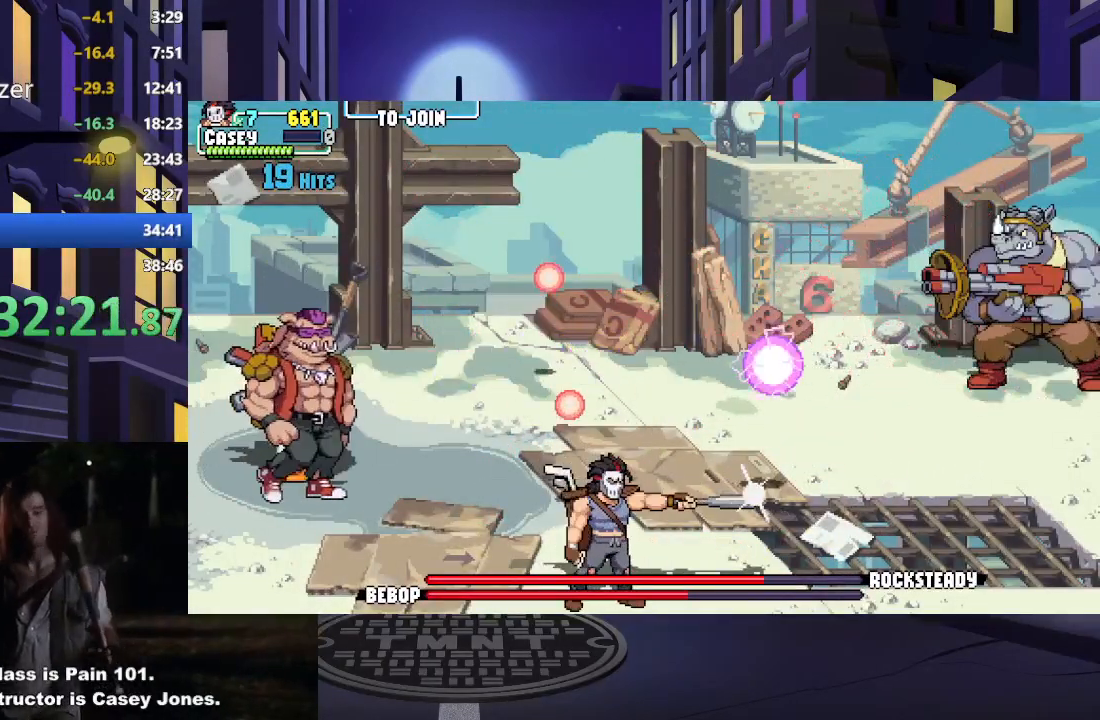
{"buttons": [], "events": []}
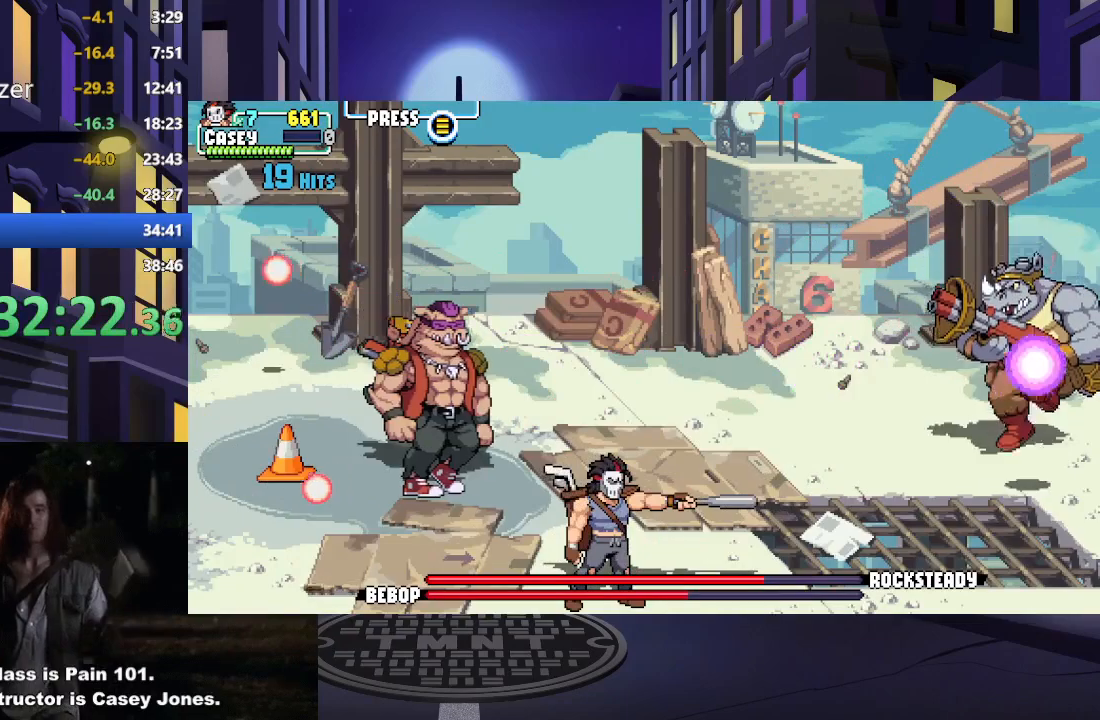
{"buttons": [], "events": []}
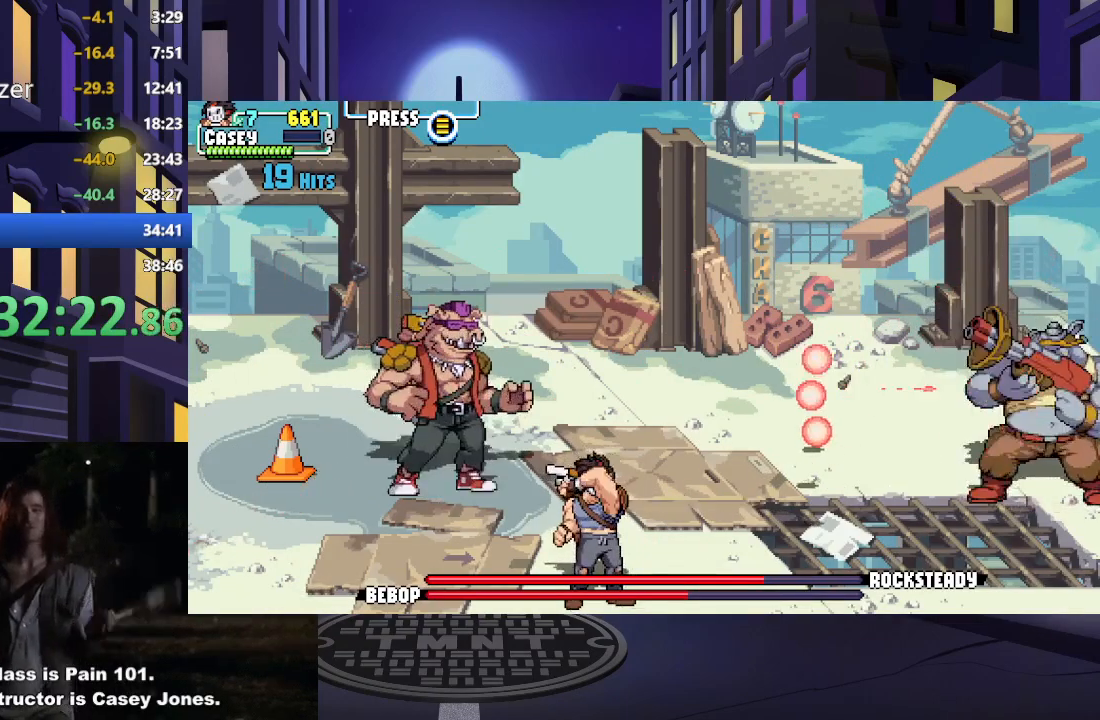
{"buttons": ["DPAD_DOWN", "DPAD_RIGHT"], "events": [[67, "DPAD_DOWN", "down"], [67, "DPAD_RIGHT", "down"]]}
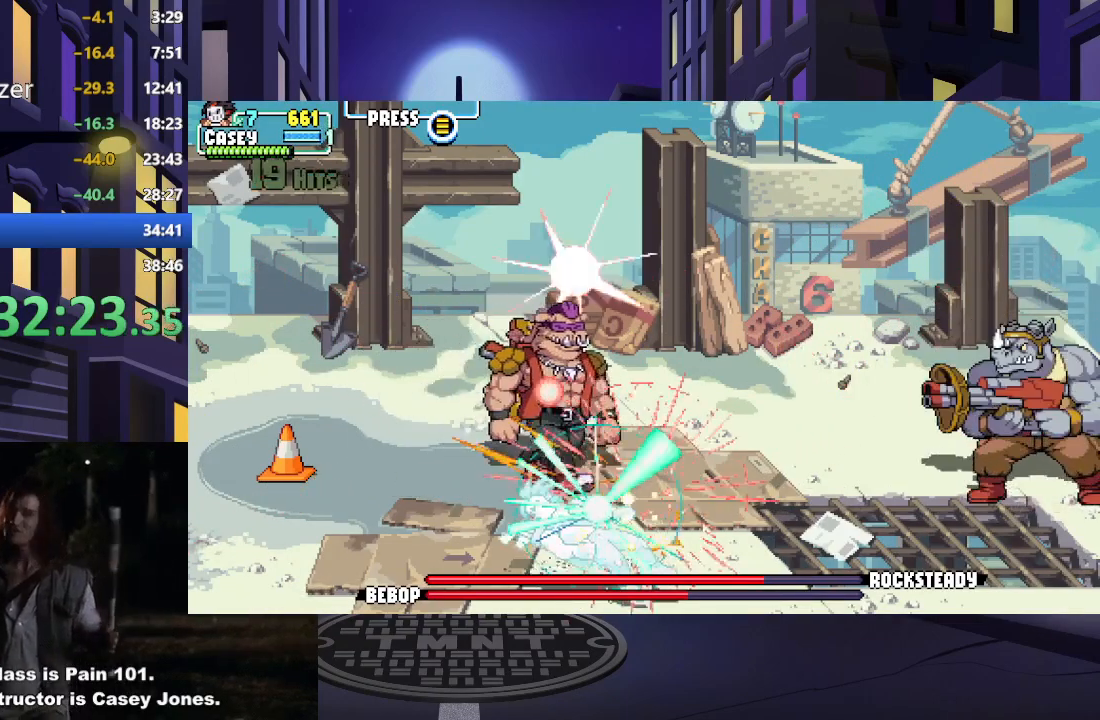
{"buttons": ["DPAD_RIGHT"], "events": [[300, "DPAD_DOWN", "up"]]}
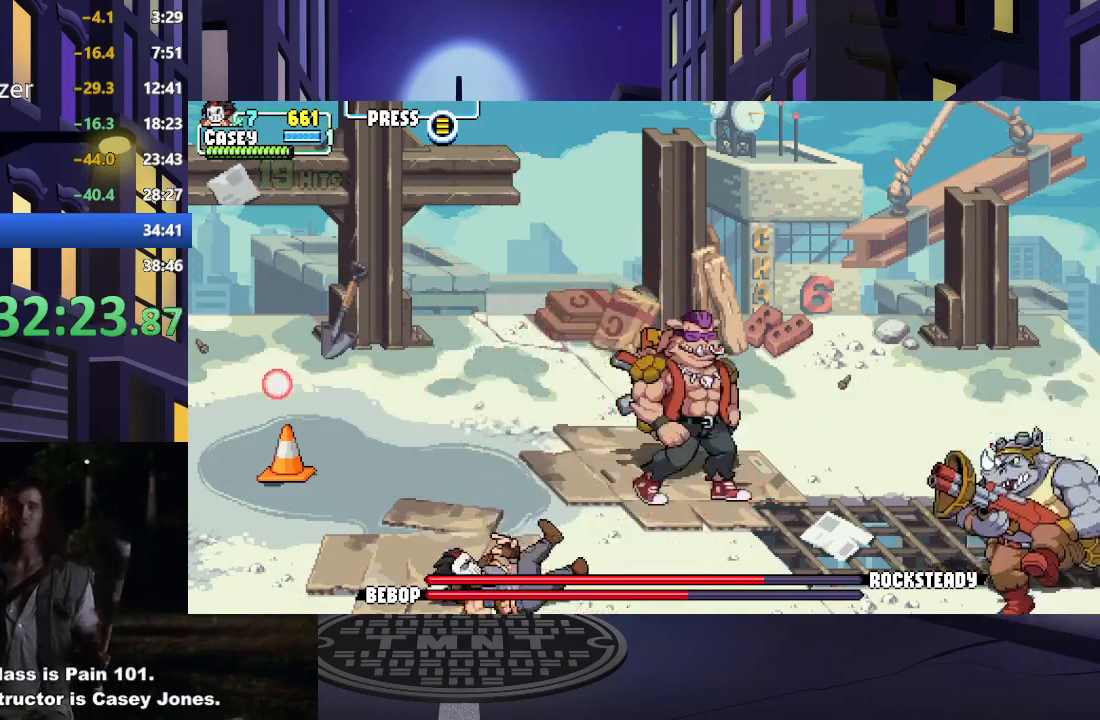
{"buttons": ["DPAD_RIGHT"], "events": []}
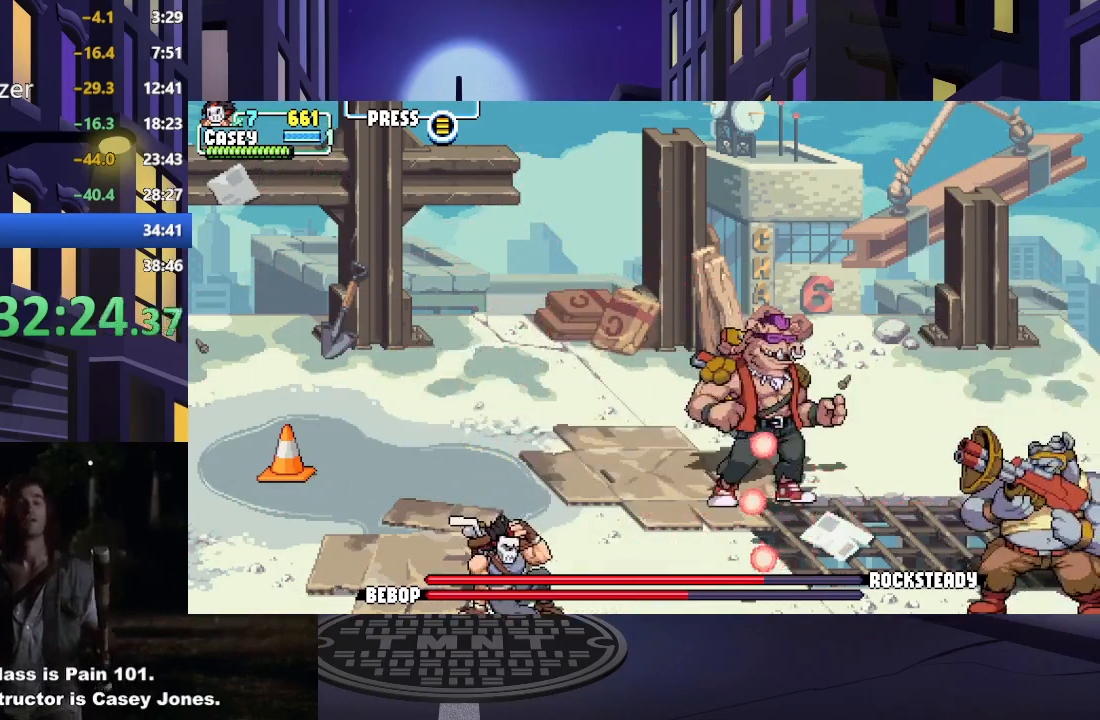
{"buttons": ["DPAD_RIGHT"], "events": []}
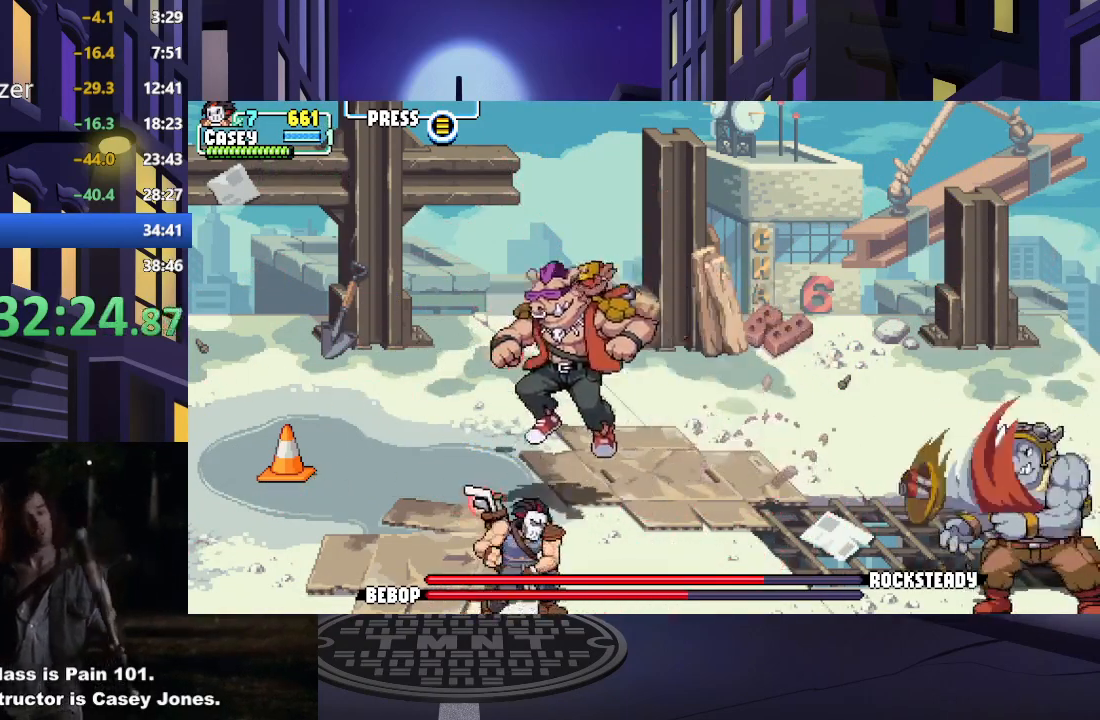
{"buttons": ["DPAD_RIGHT"], "events": [[117, "DPAD_RIGHT", "up"], [267, "DPAD_RIGHT", "down"]]}
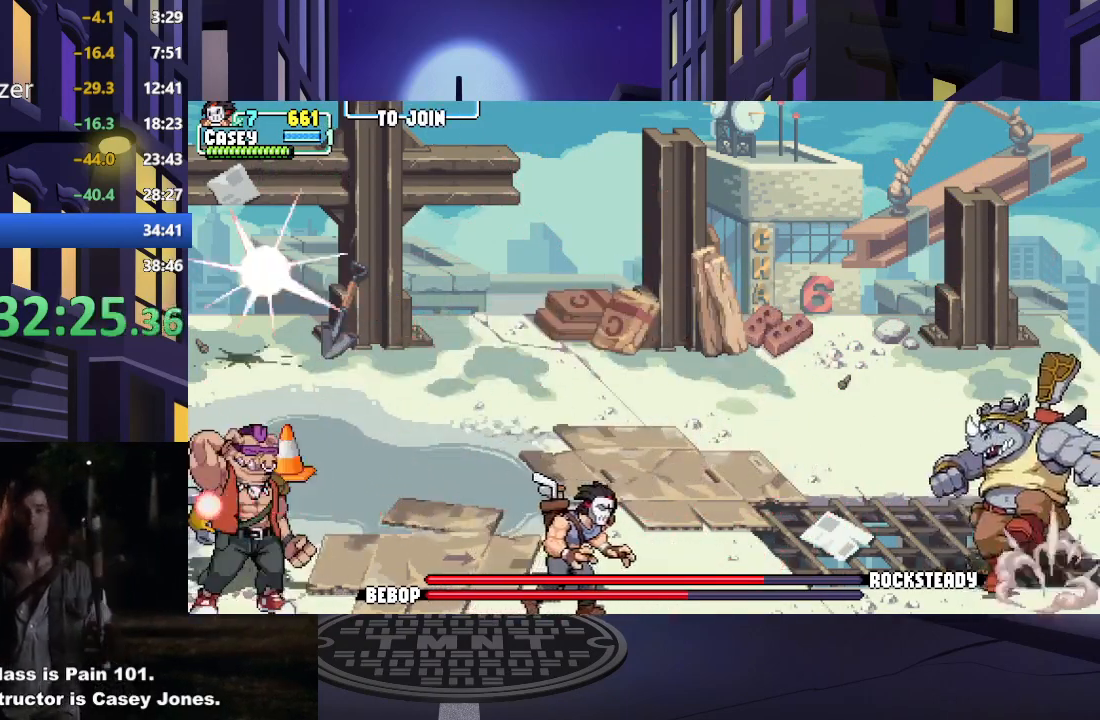
{"buttons": ["DPAD_UP", "DPAD_LEFT"], "events": [[116, "A", "down"], [317, "DPAD_UP", "down"], [383, "A", "up"], [417, "DPAD_RIGHT", "up"], [467, "DPAD_LEFT", "down"]]}
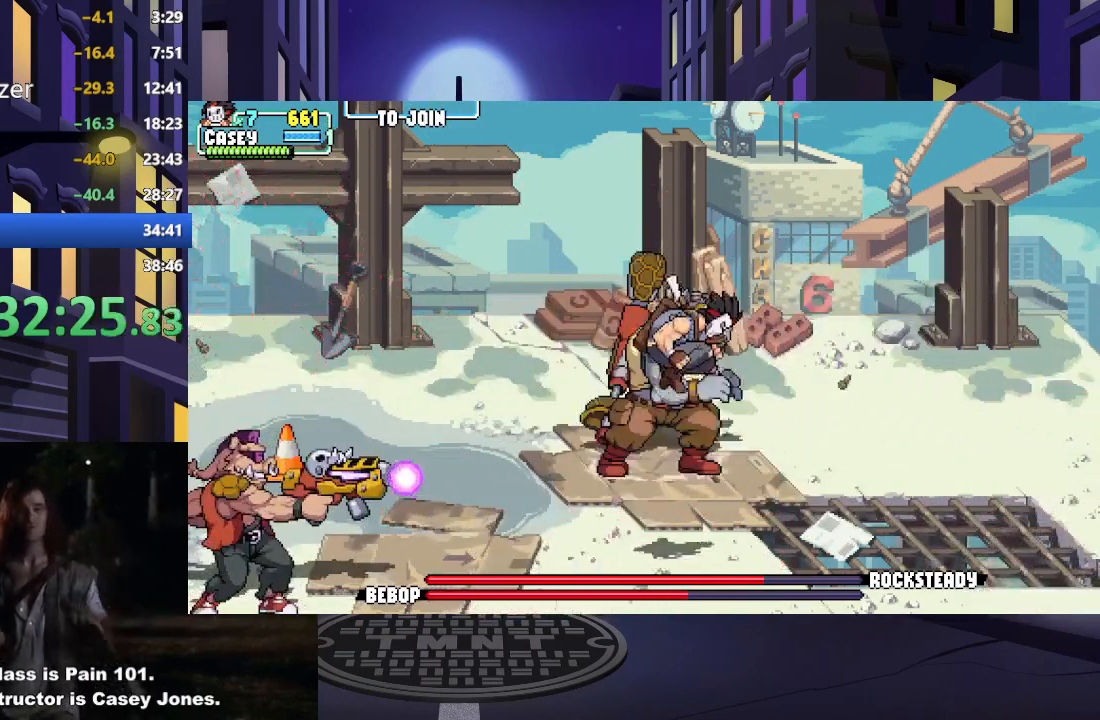
{"buttons": ["DPAD_UP", "DPAD_LEFT"], "events": [[101, "A", "down"], [468, "A", "up"]]}
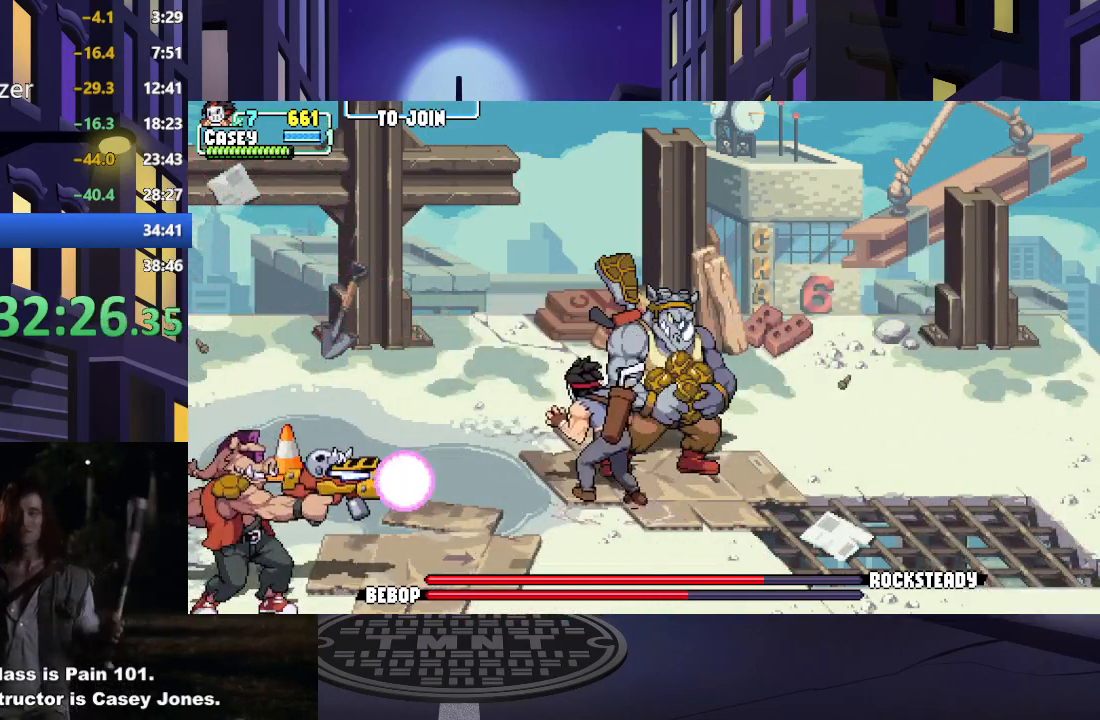
{"buttons": ["DPAD_DOWN", "DPAD_LEFT"], "events": [[183, "DPAD_UP", "up"], [267, "DPAD_DOWN", "down"]]}
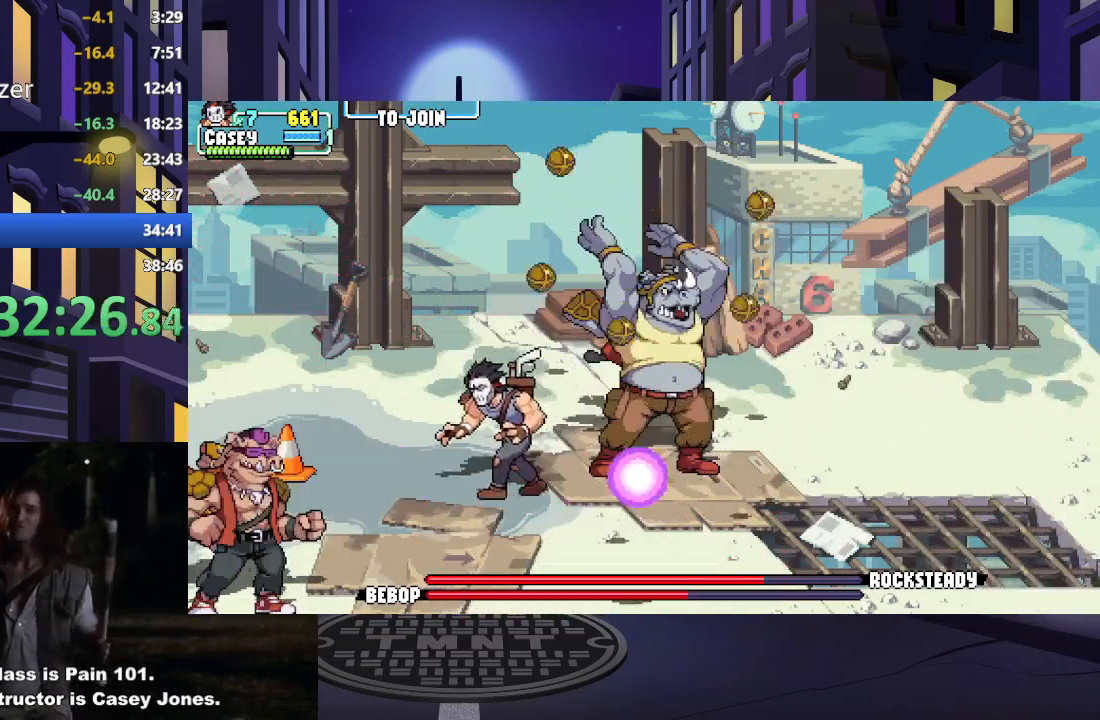
{"buttons": ["DPAD_UP", "DPAD_RIGHT"], "events": [[34, "DPAD_LEFT", "up"], [84, "DPAD_RIGHT", "down"], [117, "DPAD_DOWN", "up"], [167, "DPAD_UP", "down"], [418, "X", "down"], [468, "X", "up"]]}
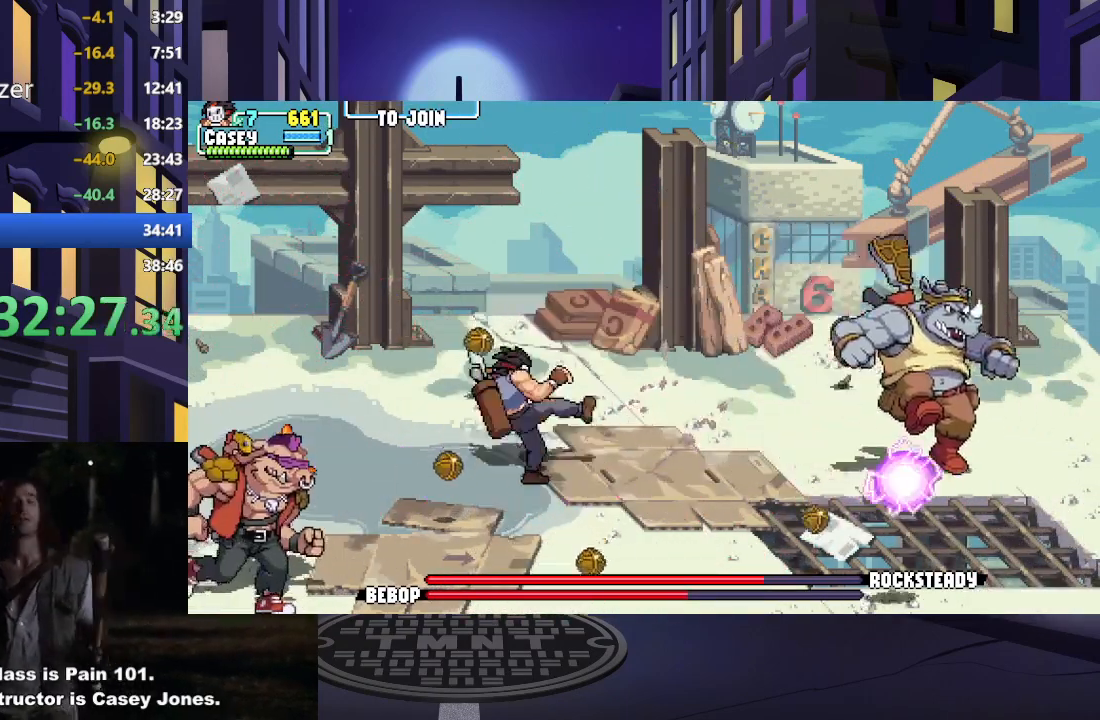
{"buttons": ["DPAD_RIGHT"], "events": [[50, "DPAD_UP", "up"], [150, "DPAD_RIGHT", "up"], [317, "DPAD_RIGHT", "down"], [384, "DPAD_RIGHT", "up"], [484, "DPAD_RIGHT", "down"]]}
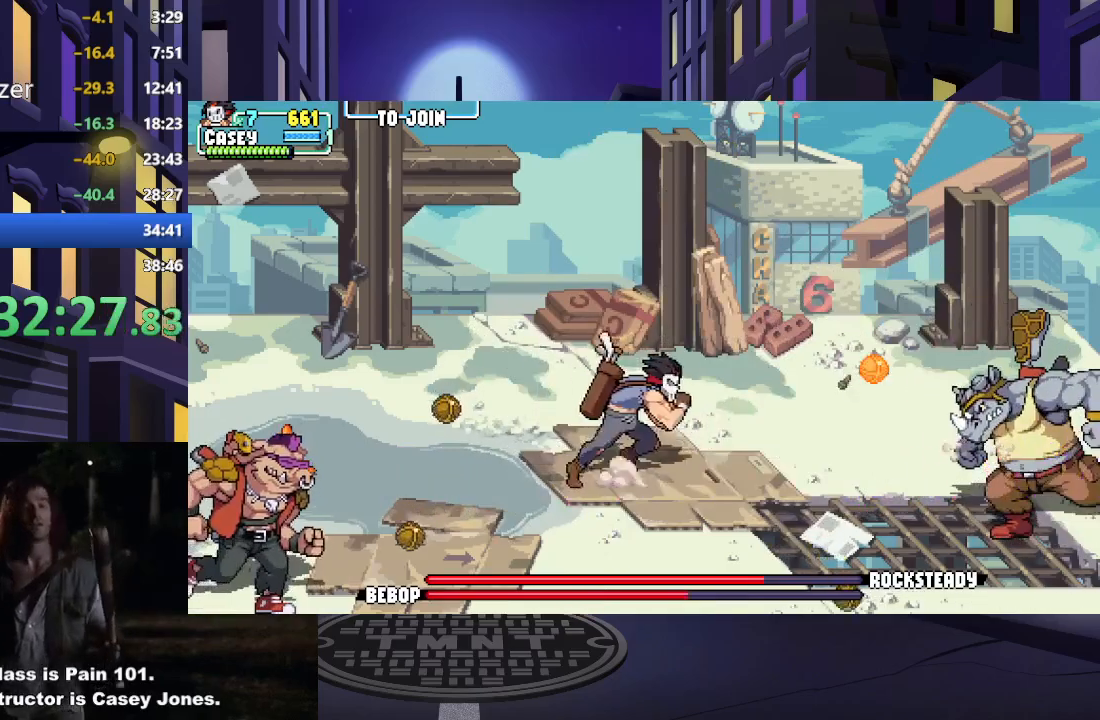
{"buttons": [], "events": [[301, "X", "down"], [384, "DPAD_RIGHT", "up"], [451, "X", "up"]]}
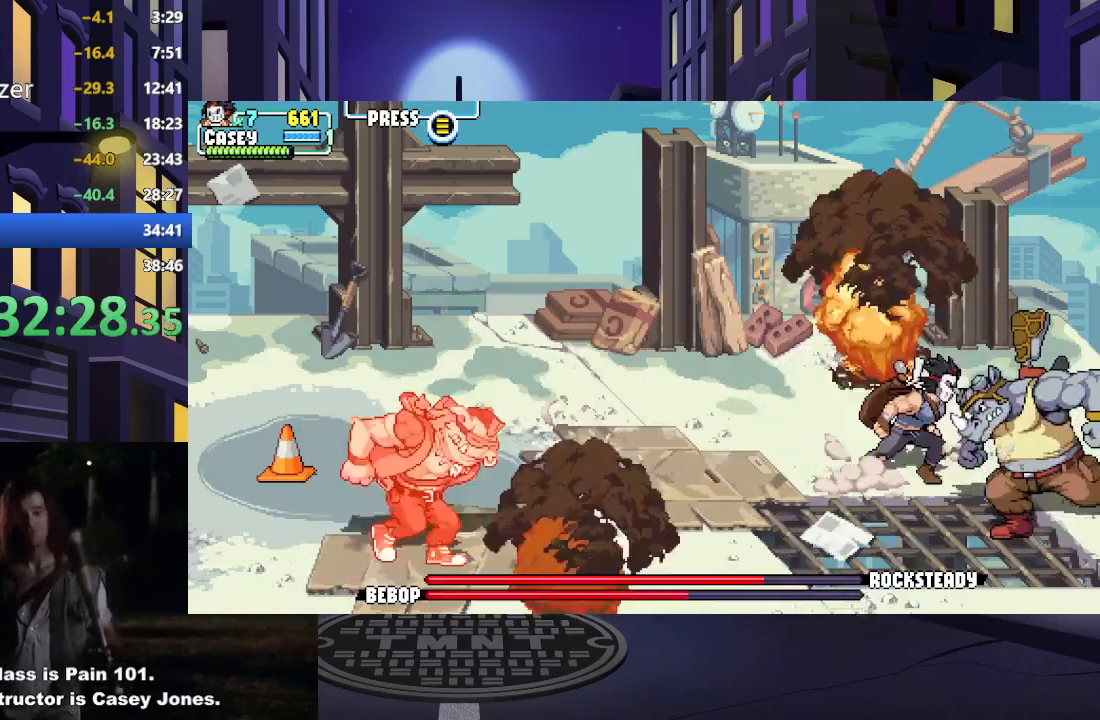
{"buttons": ["A", "X", "DPAD_LEFT"], "events": [[117, "DPAD_UP", "down"], [133, "DPAD_RIGHT", "down"], [150, "A", "down"], [150, "X", "down"], [234, "DPAD_RIGHT", "up"], [300, "DPAD_LEFT", "down"], [350, "A", "up"], [350, "X", "up"], [400, "A", "down"], [417, "X", "down"], [434, "DPAD_UP", "up"]]}
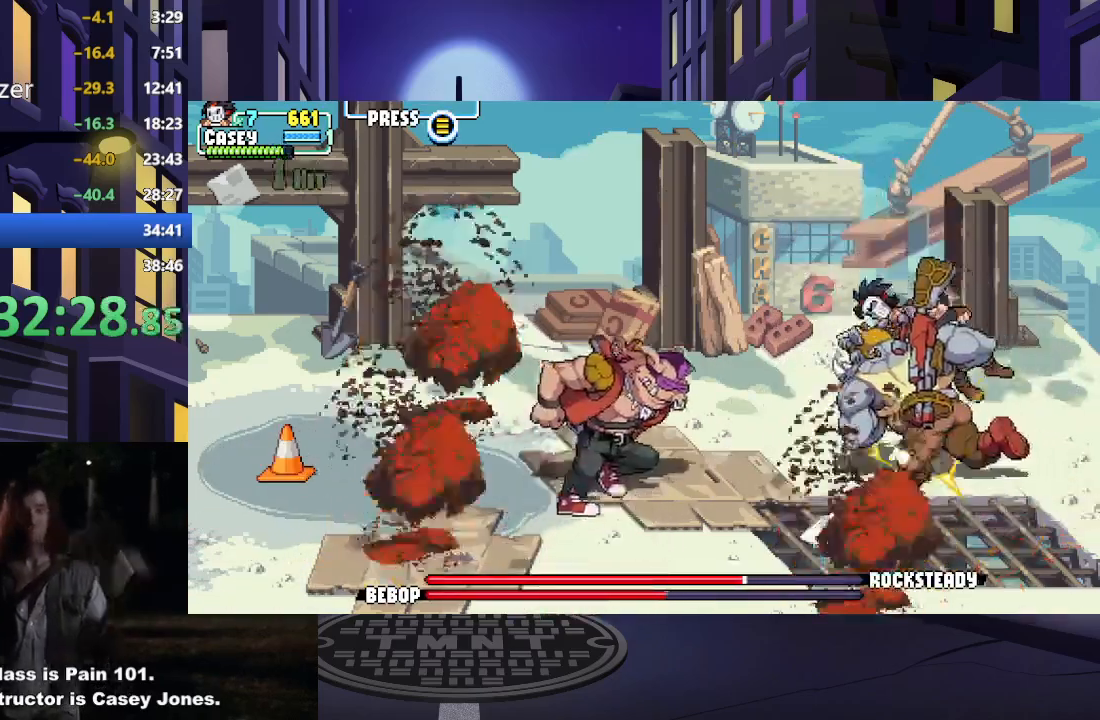
{"buttons": ["DPAD_LEFT"], "events": [[101, "A", "up"], [101, "X", "up"]]}
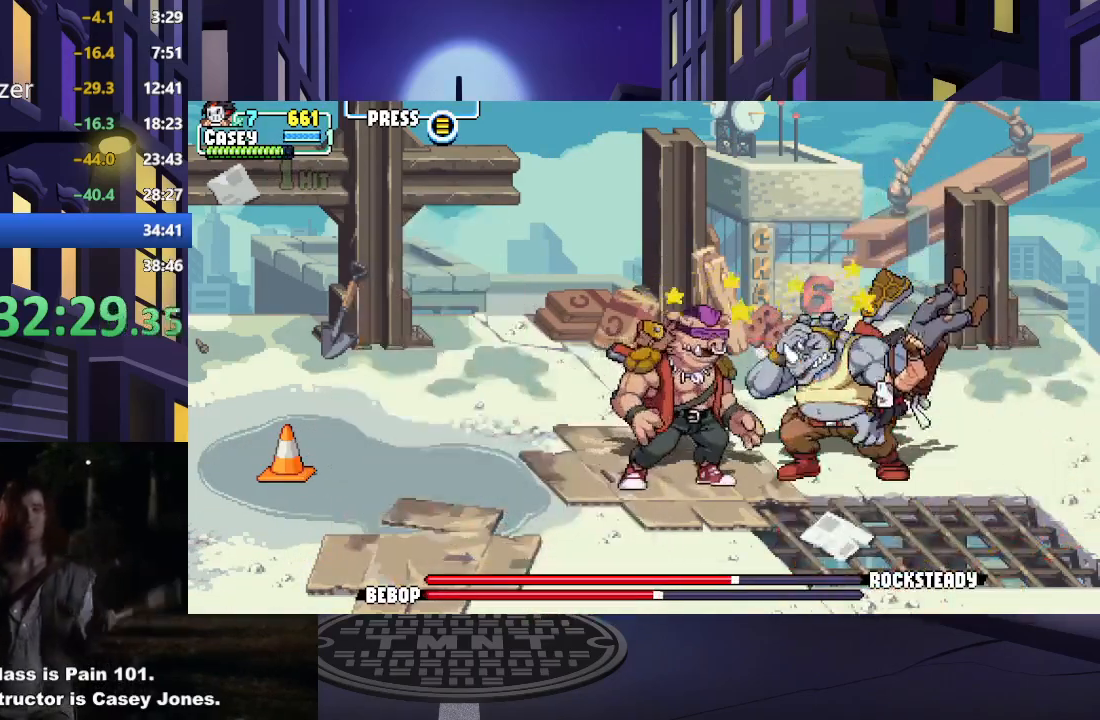
{"buttons": ["DPAD_LEFT"], "events": []}
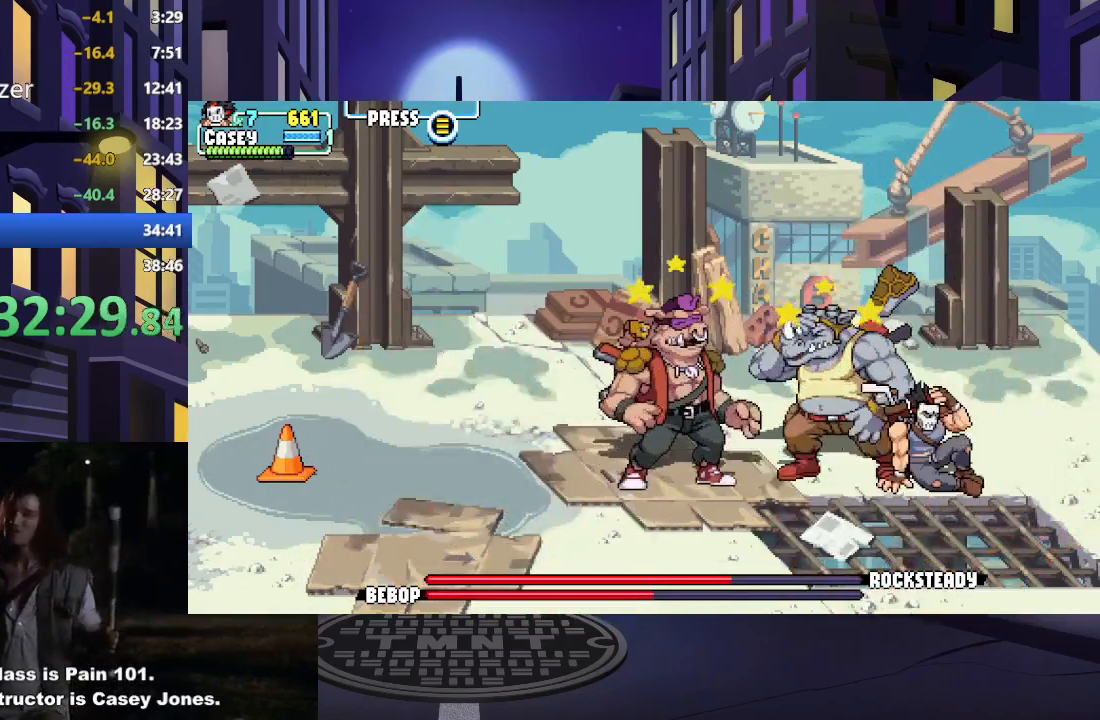
{"buttons": ["DPAD_LEFT"], "events": []}
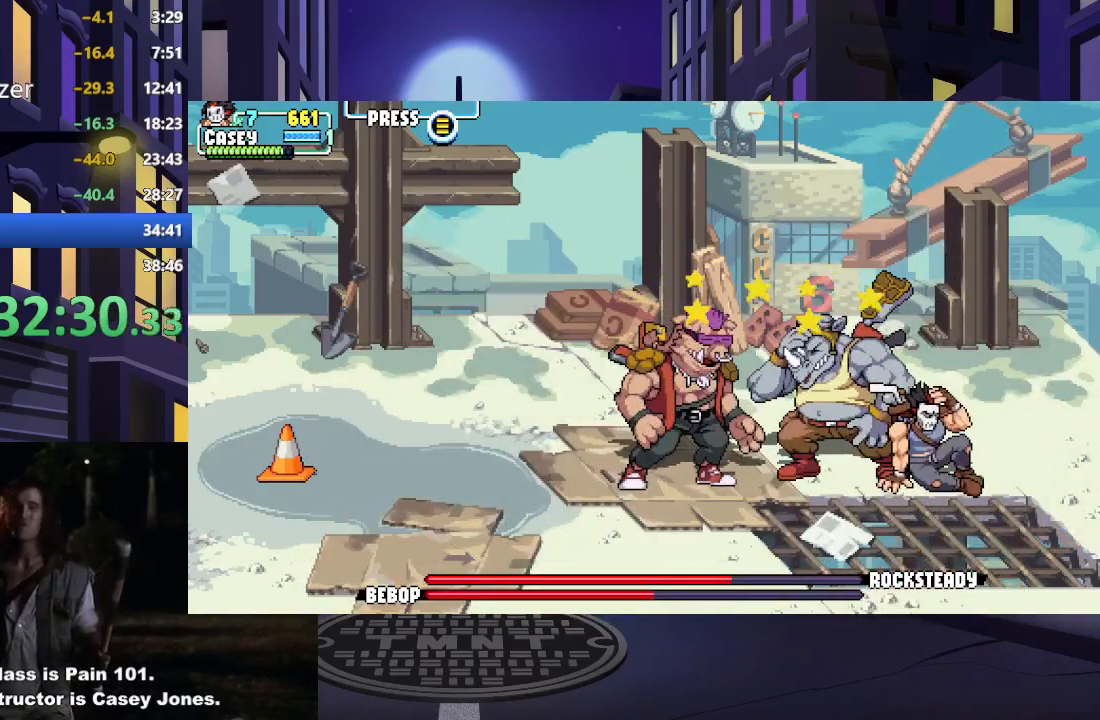
{"buttons": ["DPAD_LEFT"], "events": []}
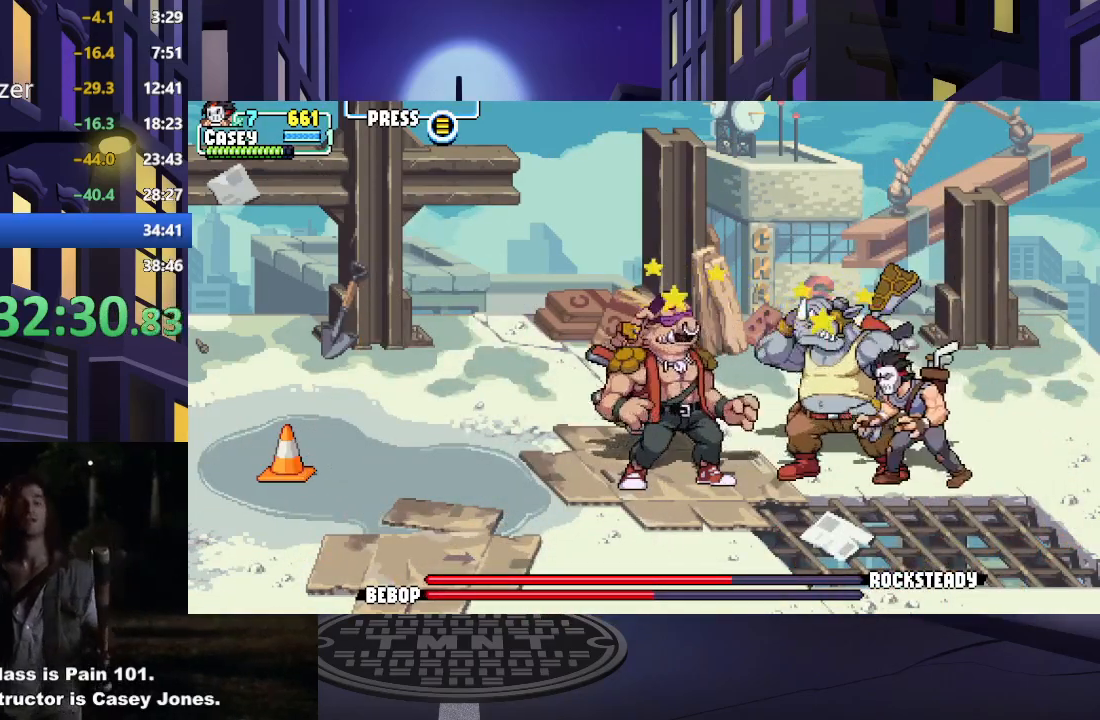
{"buttons": ["DPAD_LEFT"], "events": [[317, "Y", "down"], [468, "Y", "up"]]}